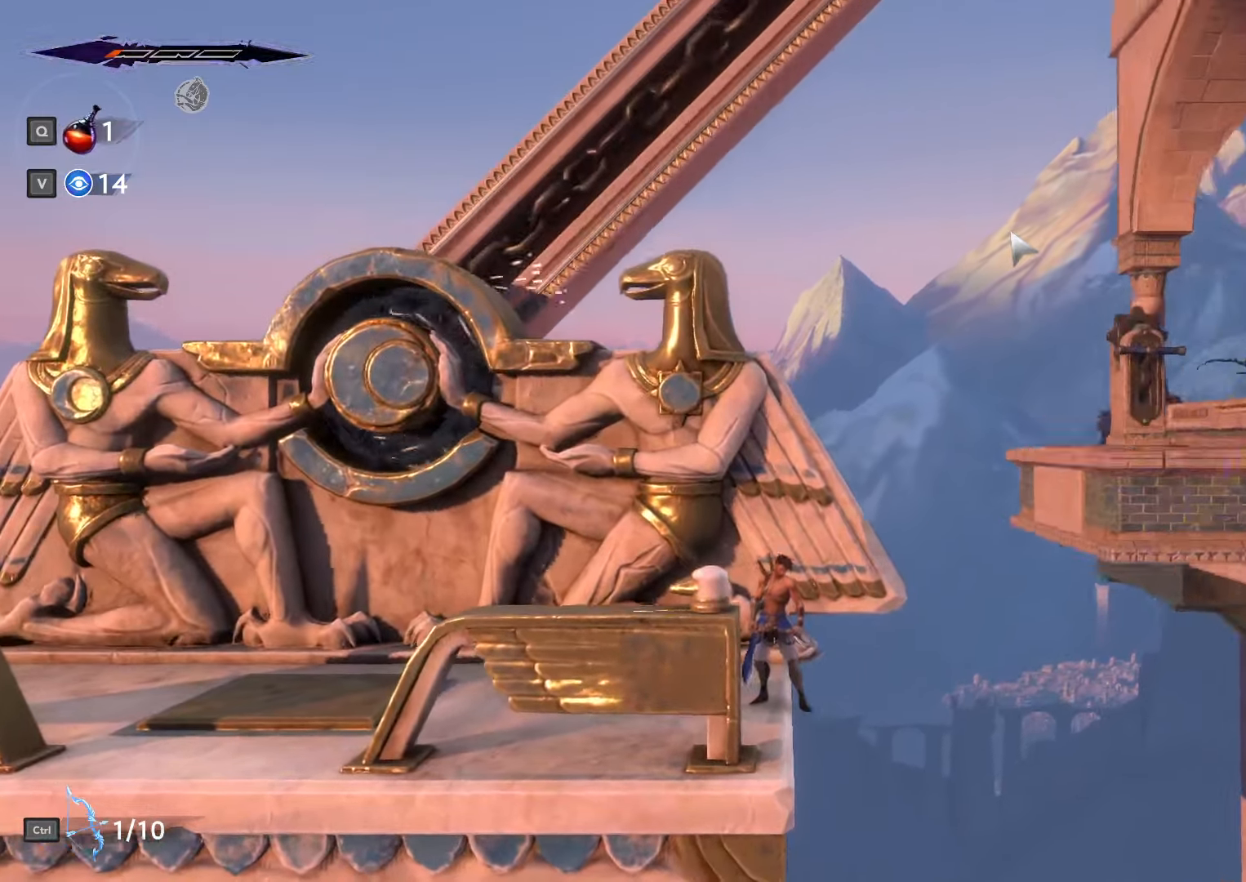
Gameplay with keyboard and mouse; each line is a JSON object with the keys and mouse buttons held at the frame after it. "events" lists presses ("down") and releases ("up") of ".", "/", "0", "1", "2", "3", "4", "5", "6", "7", "8", "9", "a", "alt_l", "alt_r", "b", "backslash", "backspace", "c", "caps_lock", "comma", "ctrl_l", "ctrl_r", "d", "e", "equals", "escape", "f", "f1", "f10", "f11", "f12", "f2", "f3", "f4", "f5", "f6", "f7", "f8", "f9", "g", "h", "i", "j", "k", "l", "lbracket", "m", "minus", "n", "o", "p", "q", "quote", "r", "rbracket", "return", "s", "semicolon", "shift_l", "shift_r", "space", "super", "t", "tab", "tilde", "u", "v", "w", "x", "y", "z", "mouse_left", "mouse_wheel", "mouse_right", "mouse_mb4" and "mouse_mb5" between this image and that frame as [ms after this image, input, new state], when the widget could be followed in between. "mouse_left", "mouse_wheel", "mouse_right", "mouse_mb4", "mouse_mb5" = the "left", "wheel", "right", "mb4", "mb5" buttons of the "mouse" list. No other keys are recorded. "wheel" means that the mouse wheel is clicked or scrolled. Not read: mouse_move.
{"keys": ["d", "shift_l", "space"], "mouse": [], "events": [[300, "space", "down"], [367, "d", "down"], [400, "space", "up"], [467, "shift_l", "down"], [500, "space", "down"]]}
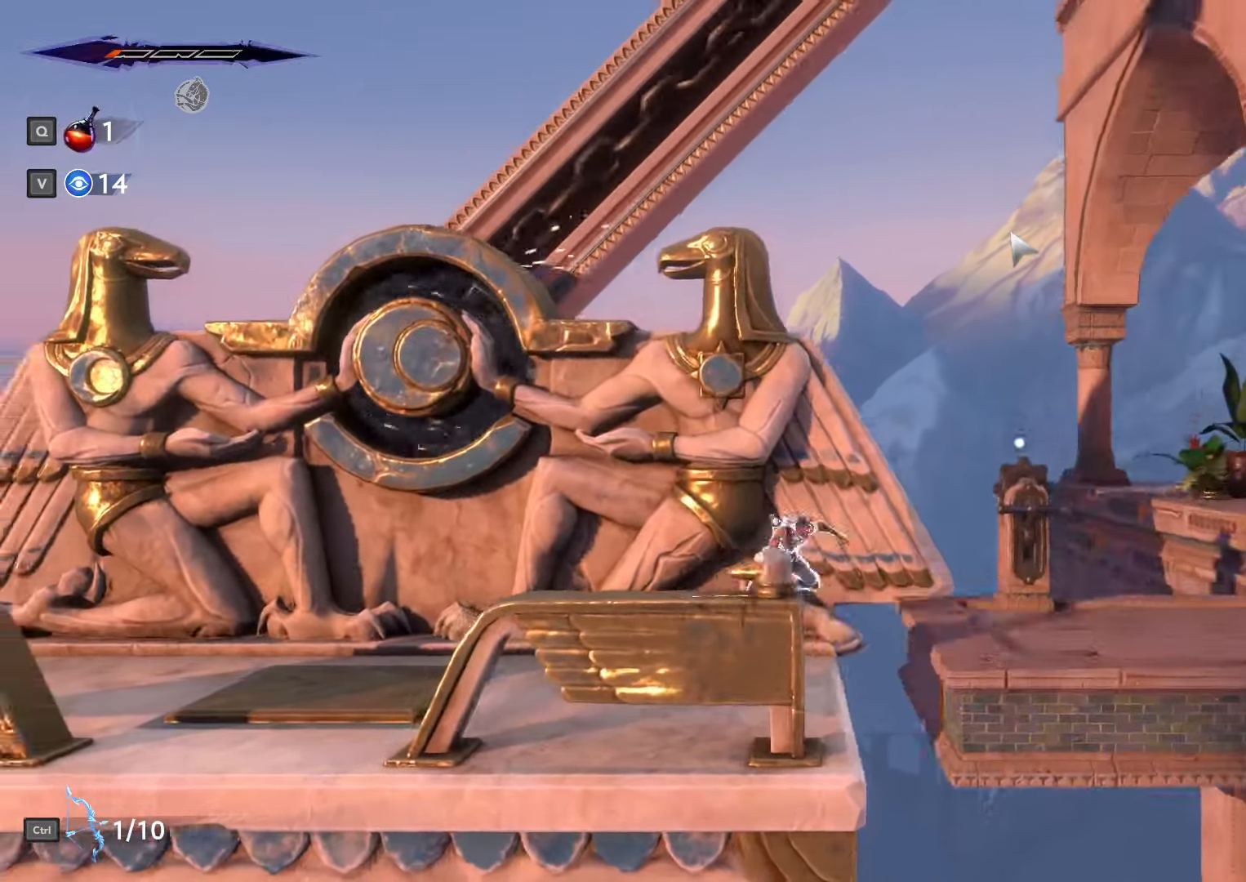
{"keys": ["d"], "mouse": [], "events": [[67, "space", "up"], [100, "shift_l", "up"], [167, "space", "down"], [200, "shift_l", "down"], [234, "shift_l", "up"], [234, "space", "up"], [300, "shift_l", "down"], [300, "space", "down"], [367, "shift_l", "up"], [367, "space", "up"], [433, "shift_l", "down"], [433, "space", "down"], [500, "shift_l", "up"], [500, "space", "up"]]}
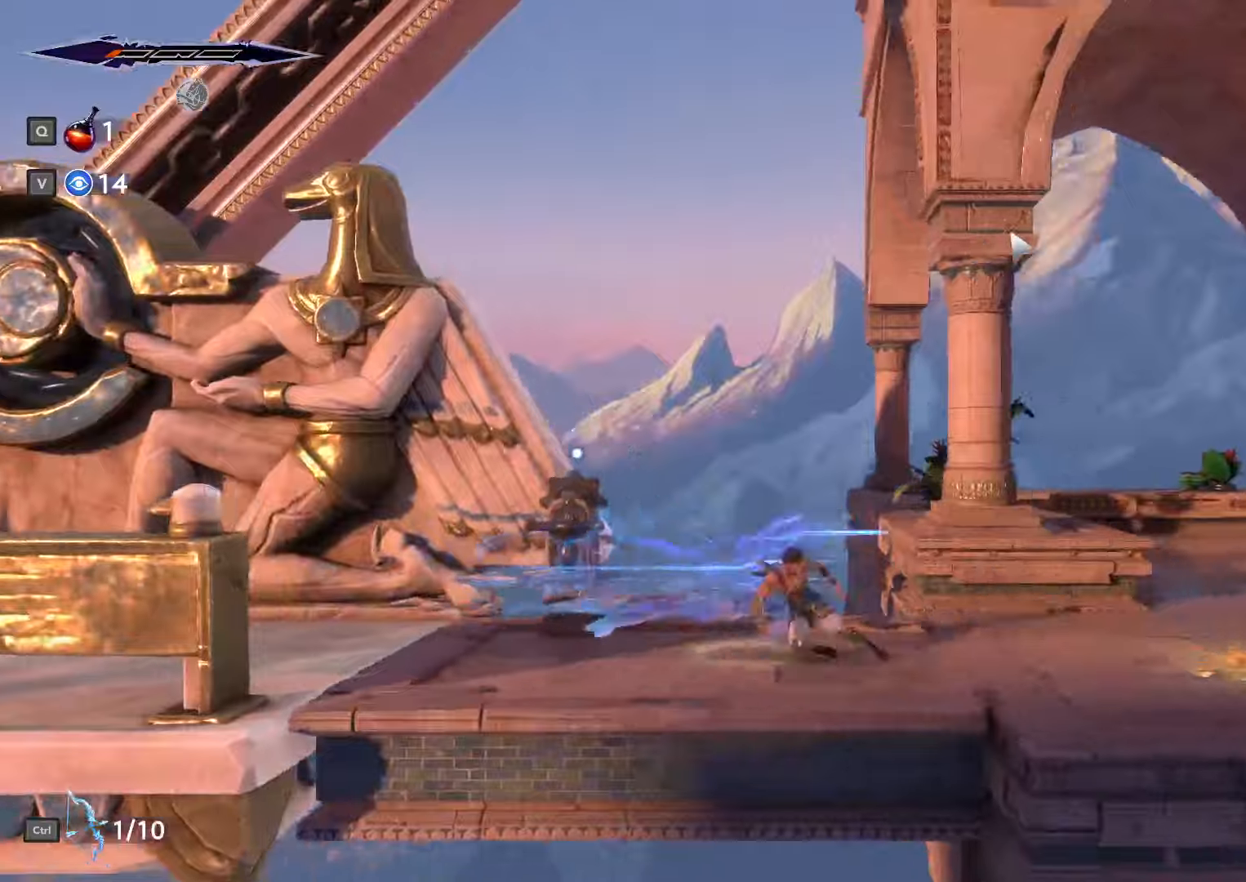
{"keys": ["d", "shift_l", "space"], "mouse": [], "events": [[66, "shift_l", "down"], [66, "space", "down"], [133, "shift_l", "up"], [133, "space", "up"], [200, "shift_l", "down"], [200, "space", "down"], [266, "shift_l", "up"], [300, "space", "up"], [333, "shift_l", "down"], [333, "space", "down"], [400, "shift_l", "up"], [433, "space", "up"], [466, "shift_l", "down"], [466, "space", "down"]]}
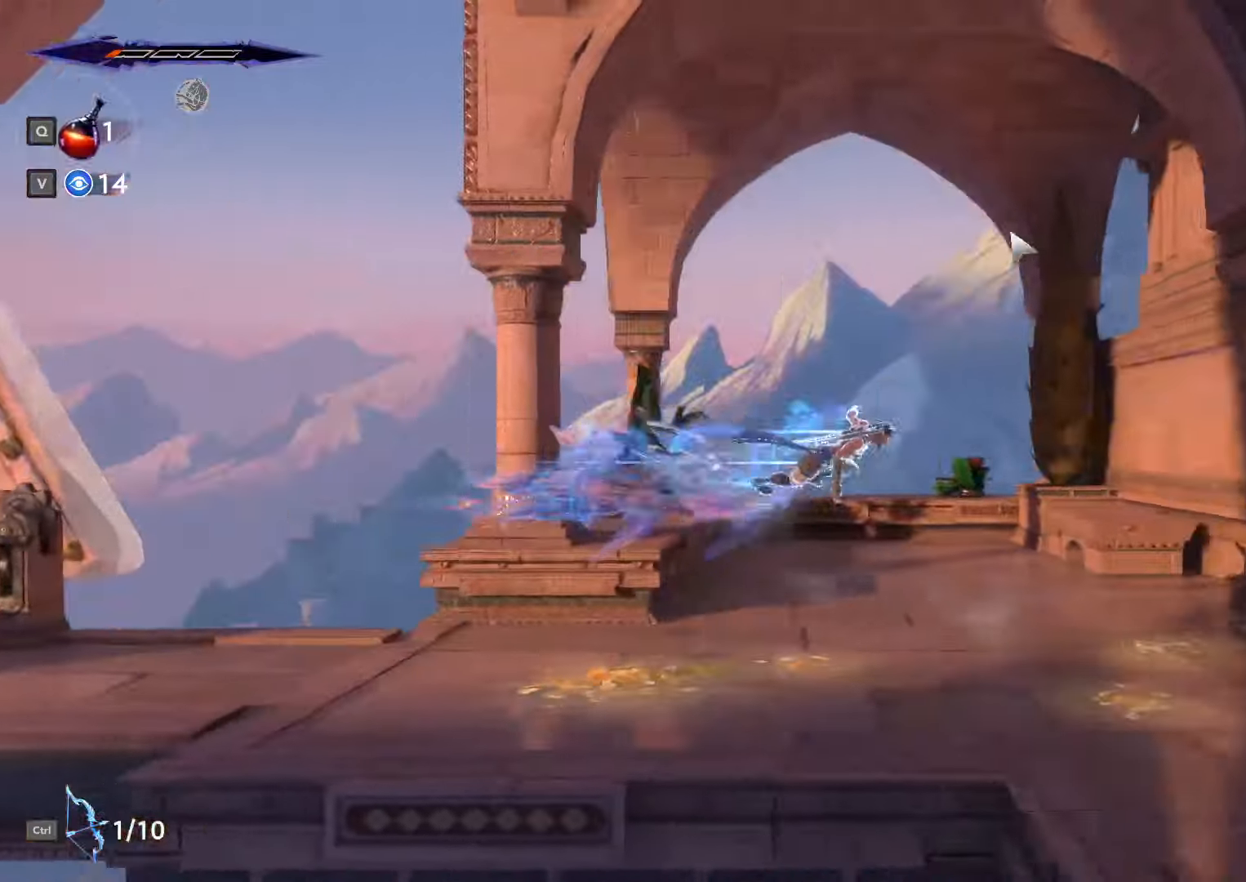
{"keys": ["d", "shift_l"], "mouse": [], "events": [[33, "shift_l", "up"], [33, "space", "up"], [100, "shift_l", "down"], [133, "space", "down"], [166, "shift_l", "up"], [200, "space", "up"], [233, "shift_l", "down"], [266, "space", "down"], [300, "shift_l", "up"], [333, "space", "up"], [366, "shift_l", "down"], [433, "shift_l", "up"], [433, "space", "down"], [466, "shift_l", "down"], [500, "space", "up"]]}
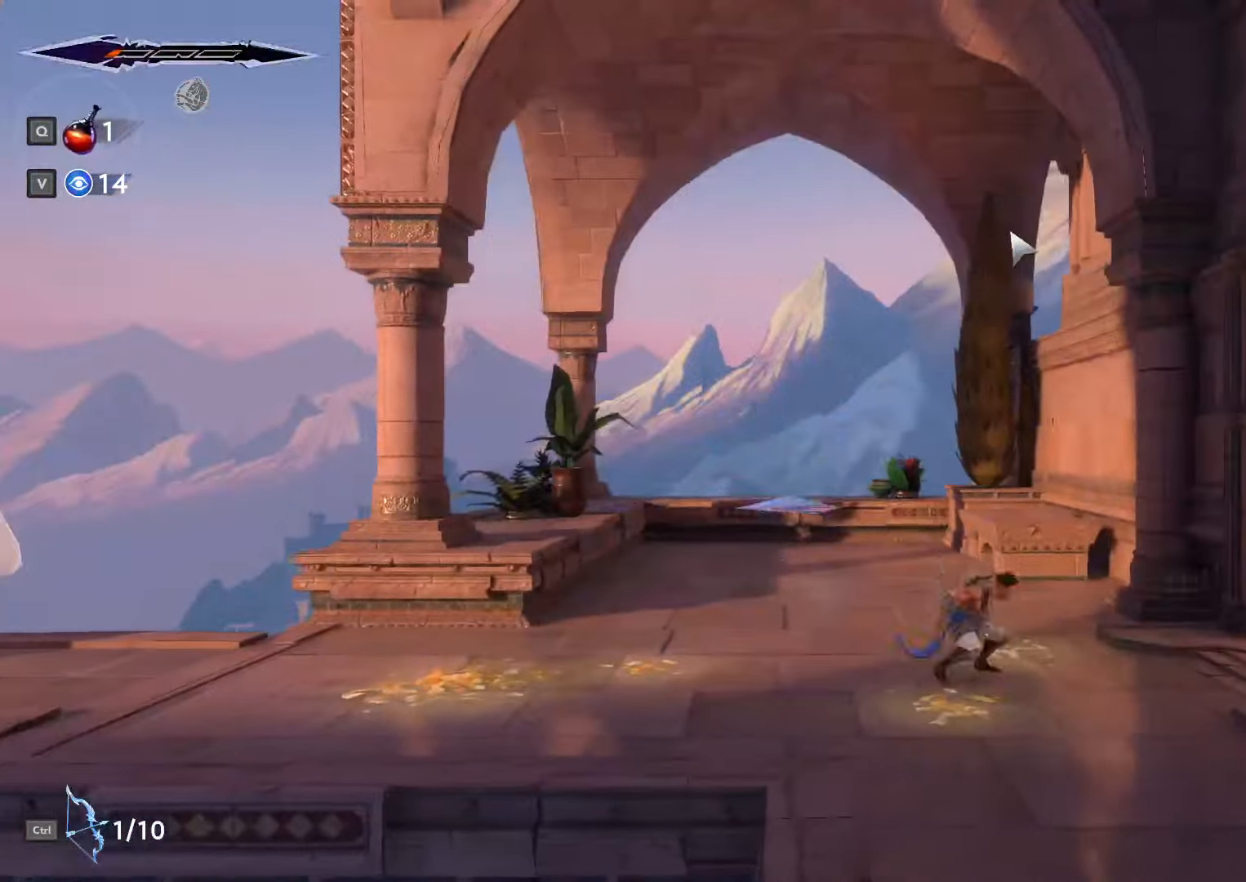
{"keys": ["d"], "mouse": [], "events": [[66, "shift_l", "up"], [66, "space", "down"], [133, "shift_l", "down"], [133, "space", "up"], [200, "shift_l", "up"], [200, "space", "down"], [266, "shift_l", "down"], [266, "space", "up"], [333, "shift_l", "up"]]}
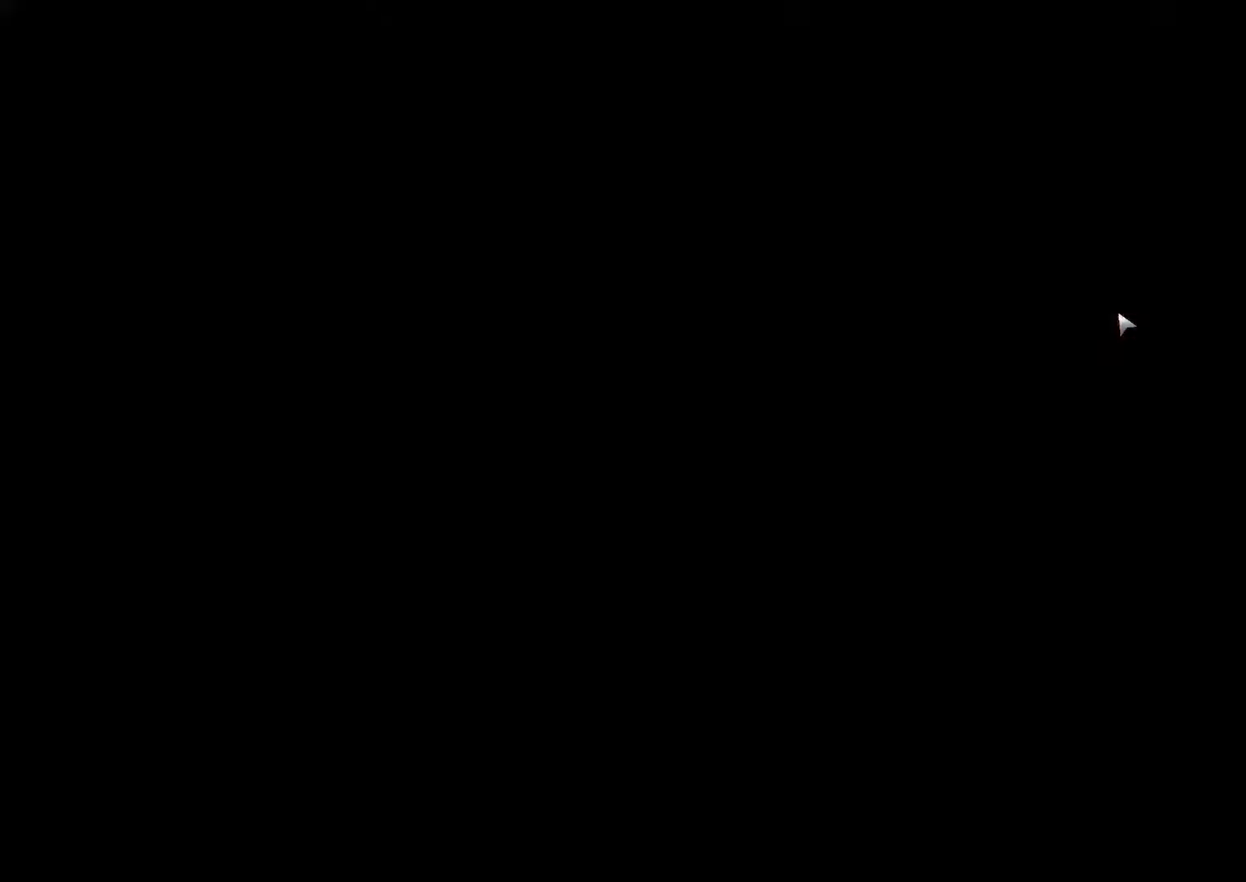
{"keys": ["d", "shift_l"], "mouse": [], "events": [[466, "shift_l", "down"]]}
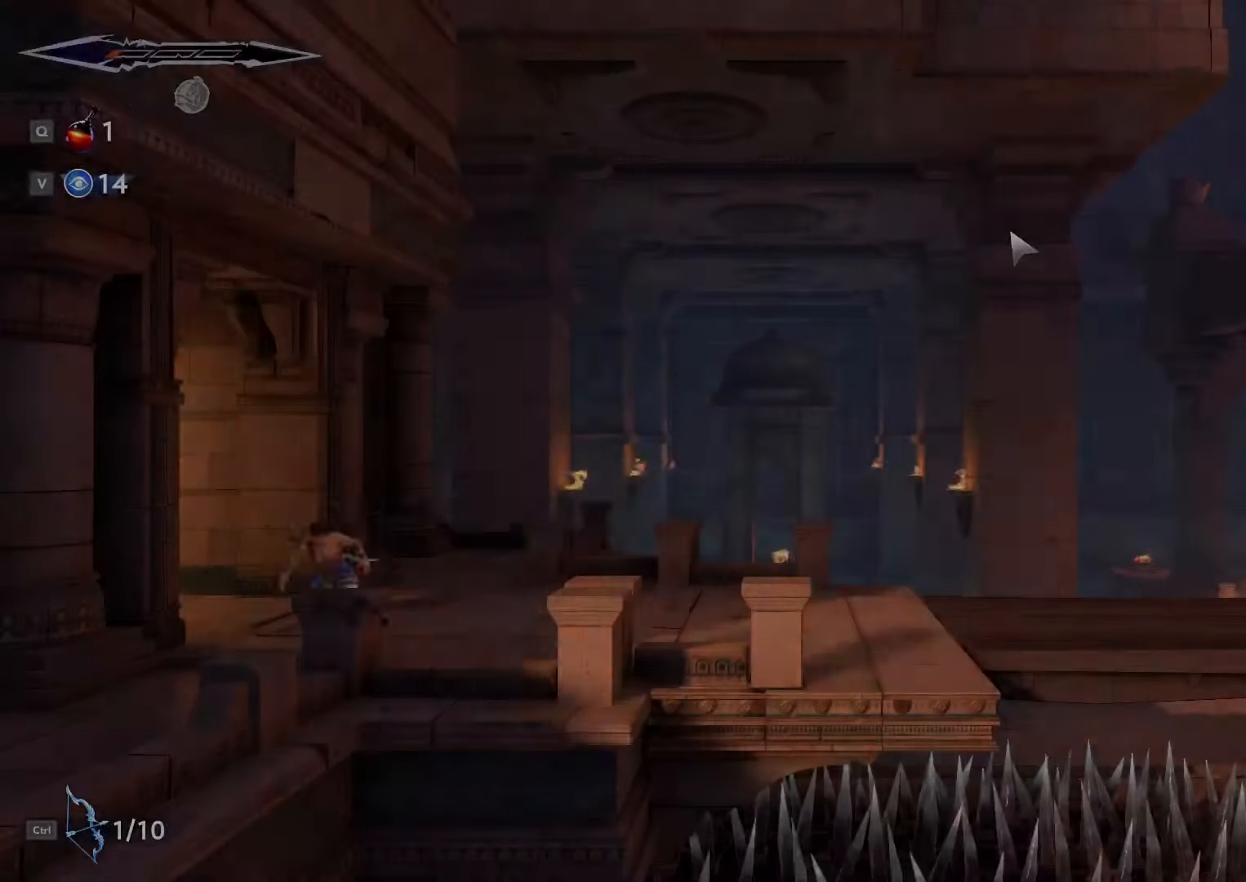
{"keys": ["d"], "mouse": [], "events": [[33, "shift_l", "up"], [66, "space", "down"], [100, "shift_l", "down"], [133, "space", "up"], [166, "shift_l", "up"], [200, "space", "down"], [233, "shift_l", "down"], [266, "space", "up"], [333, "shift_l", "up"]]}
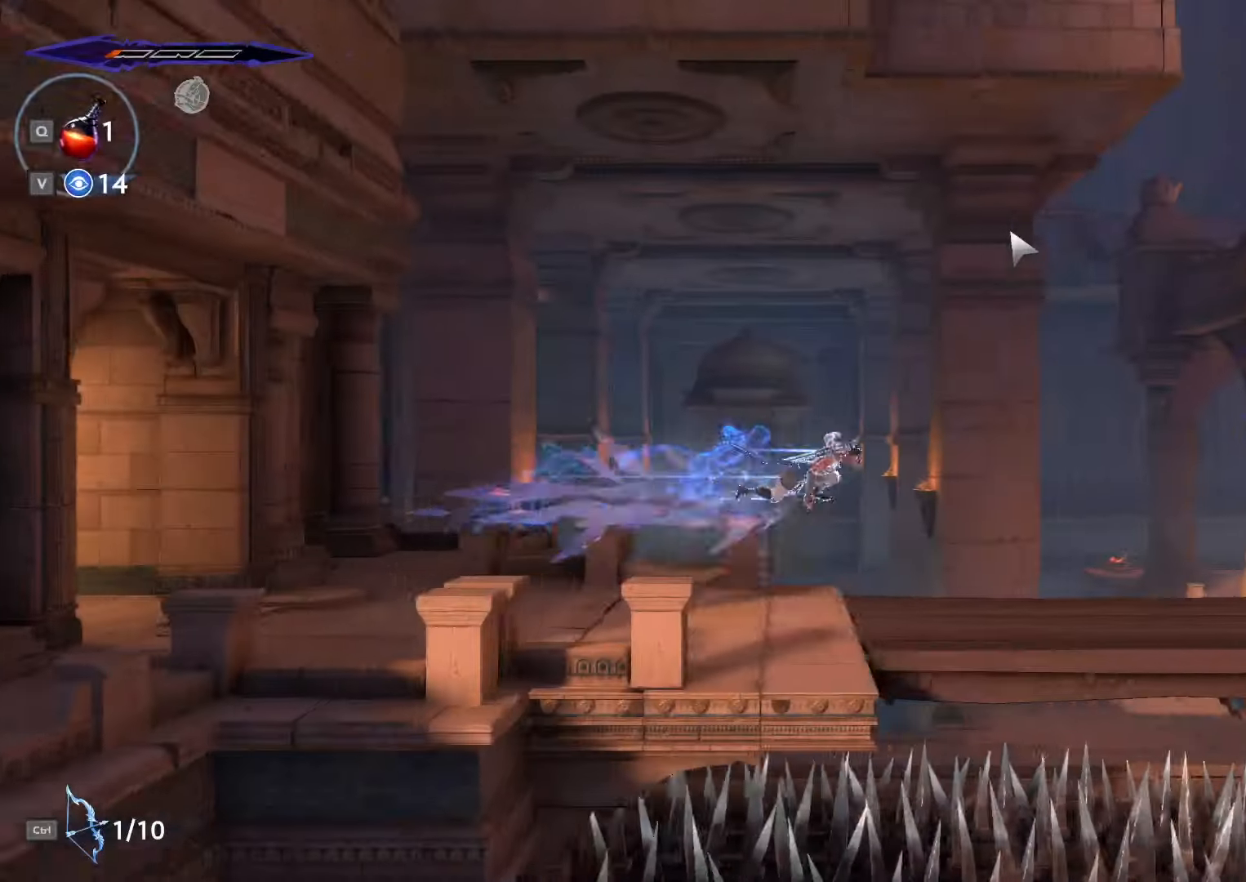
{"keys": ["d", "shift_l"], "mouse": [], "events": [[100, "space", "down"], [133, "shift_l", "down"], [200, "shift_l", "up"], [200, "space", "up"], [300, "shift_l", "down"], [300, "space", "down"], [333, "shift_l", "up"], [333, "space", "up"], [400, "shift_l", "down"], [400, "space", "down"], [466, "shift_l", "up"], [500, "shift_l", "down"], [500, "space", "up"]]}
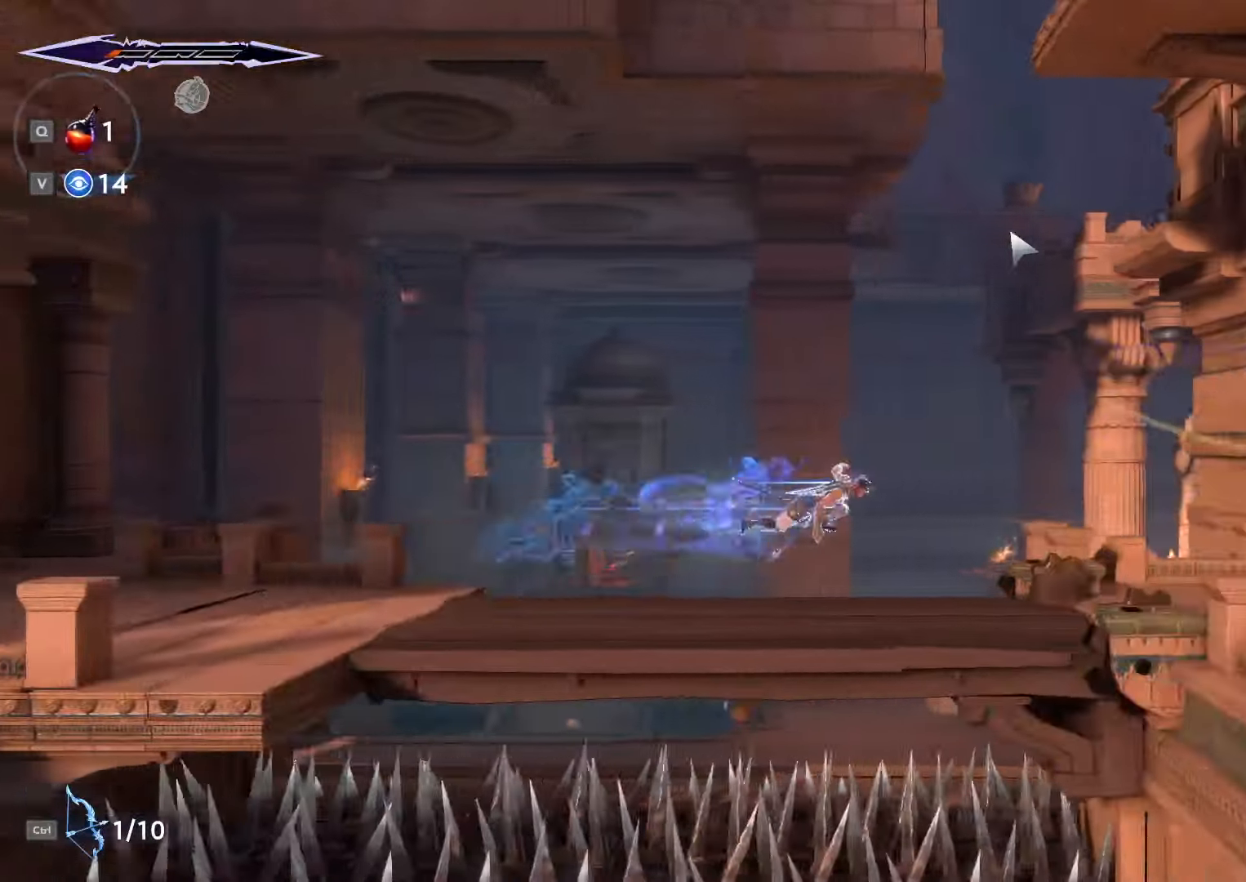
{"keys": ["d"], "mouse": [], "events": [[33, "space", "down"], [66, "space", "up"], [100, "shift_l", "up"], [200, "shift_l", "down"], [300, "shift_l", "up"]]}
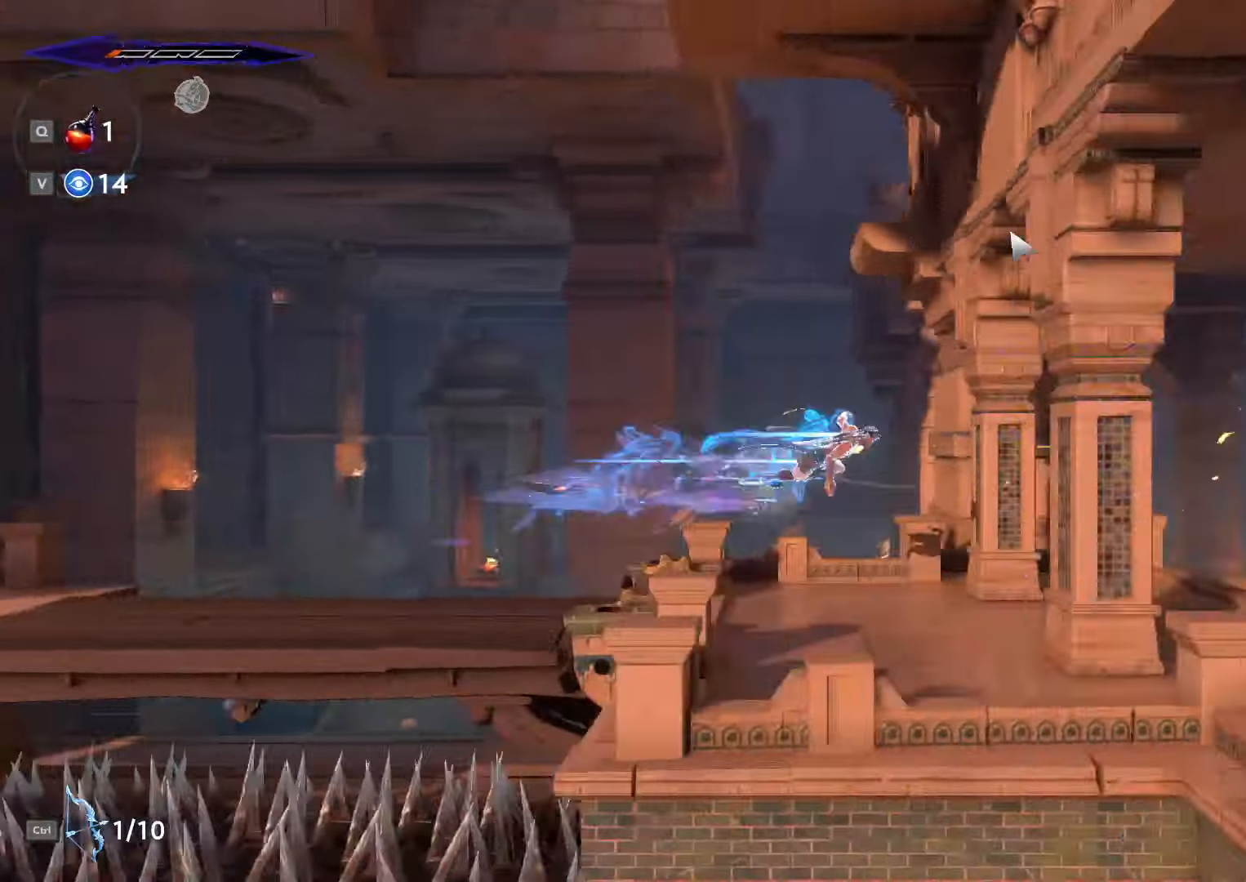
{"keys": ["d"], "mouse": [], "events": []}
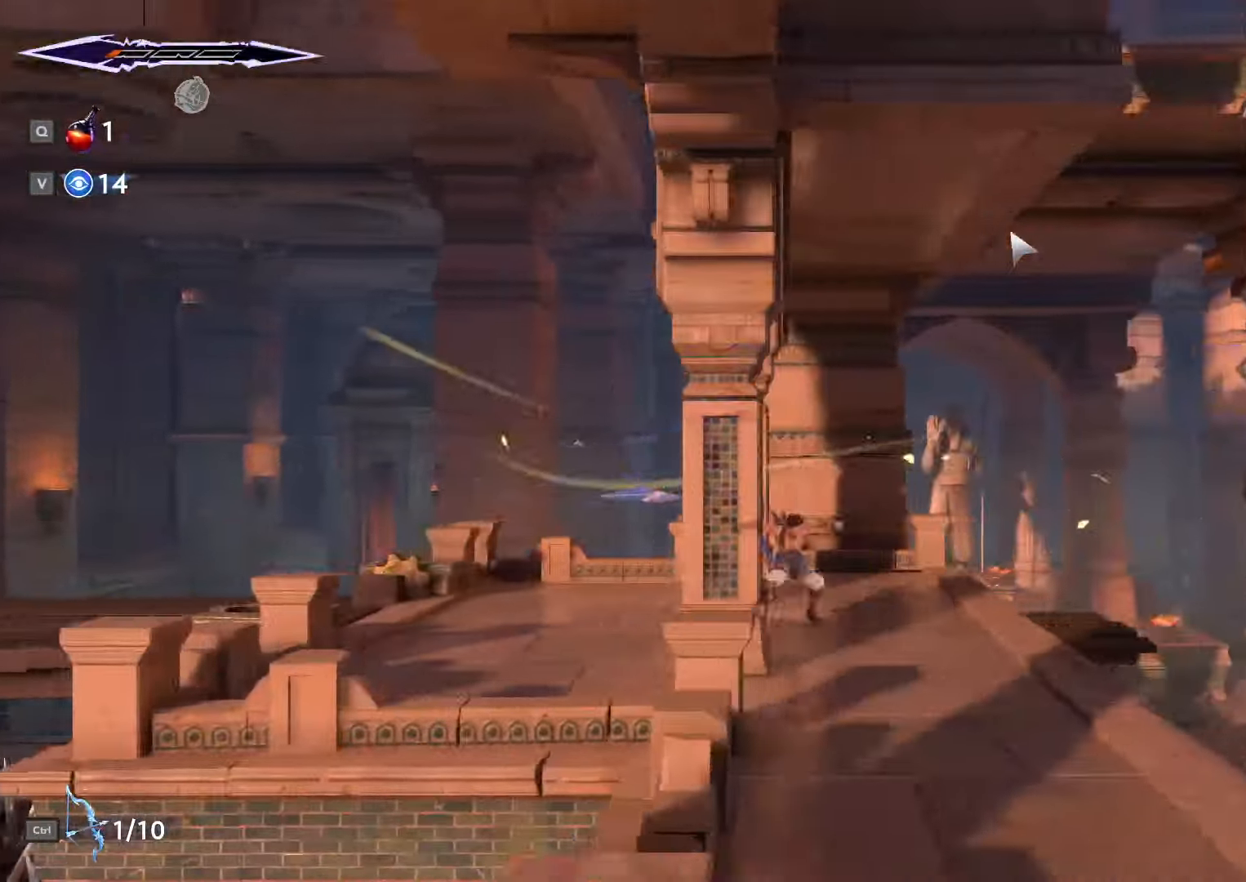
{"keys": ["d", "shift_l"], "mouse": [], "events": [[133, "shift_l", "down"], [266, "shift_l", "up"], [333, "space", "down"], [433, "shift_l", "down"], [500, "space", "up"]]}
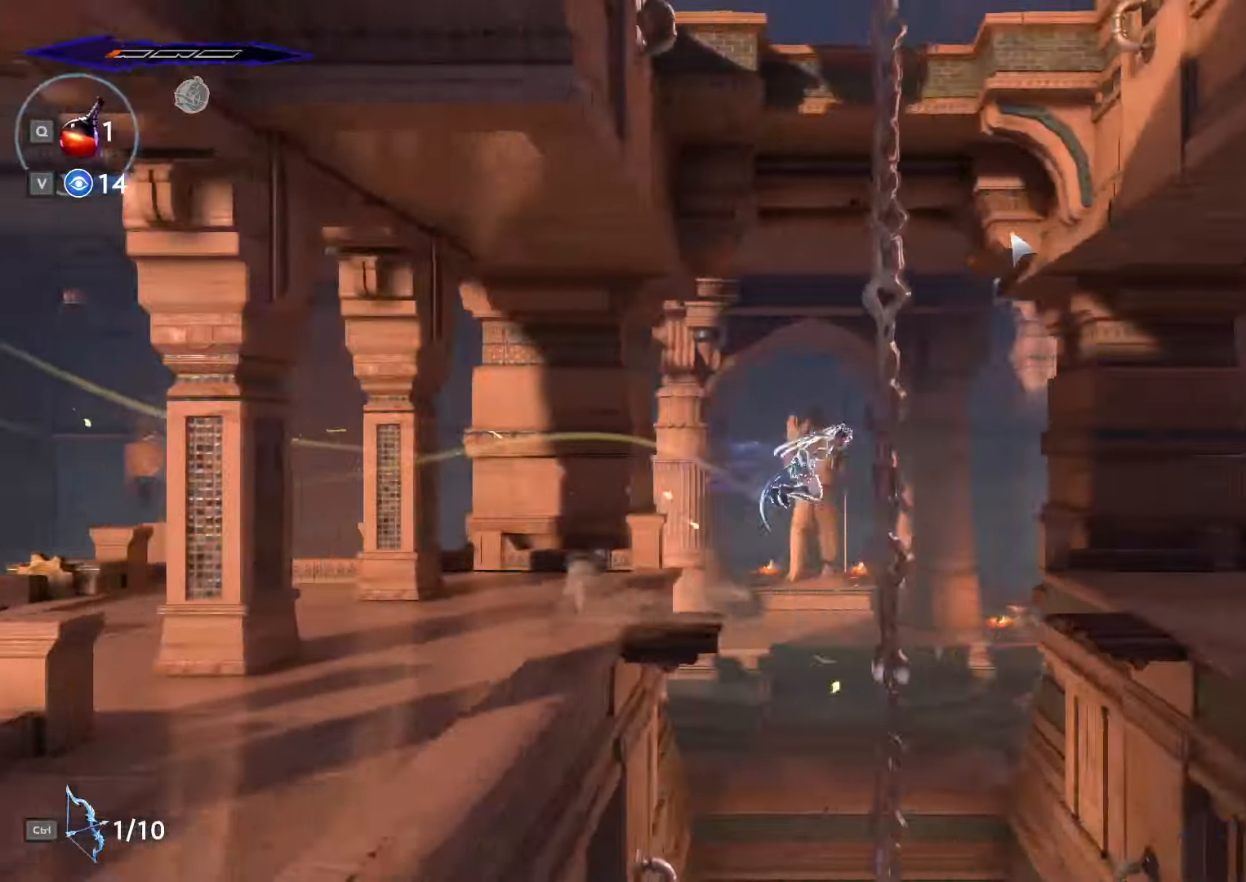
{"keys": ["d"], "mouse": [], "events": [[66, "space", "down"], [133, "shift_l", "up"], [166, "space", "up"]]}
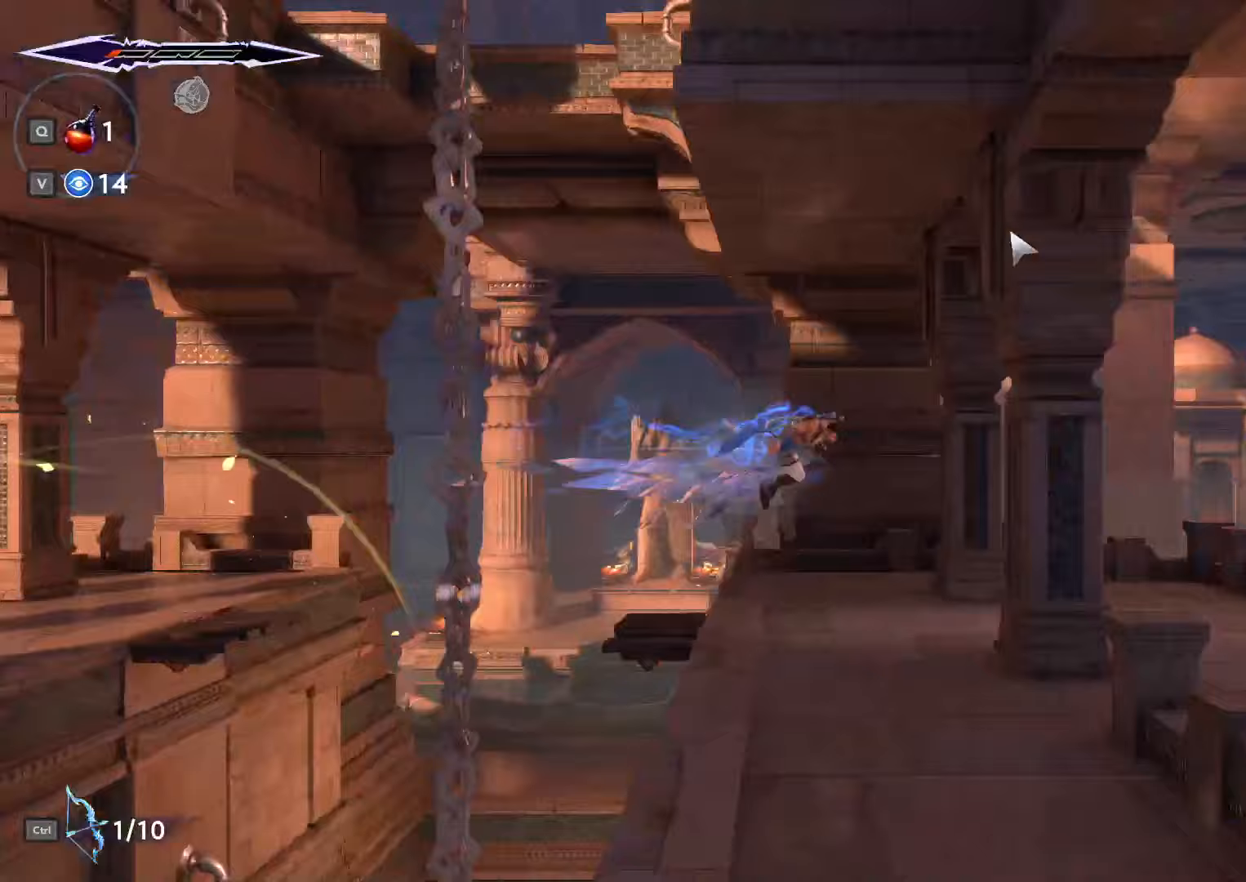
{"keys": ["d", "space"], "mouse": [], "events": [[200, "shift_l", "down"], [233, "space", "down"], [267, "shift_l", "up"], [300, "space", "up"], [333, "shift_l", "down"], [367, "shift_l", "up"], [367, "space", "down"], [433, "space", "up"], [467, "shift_l", "down"], [500, "shift_l", "up"], [500, "space", "down"]]}
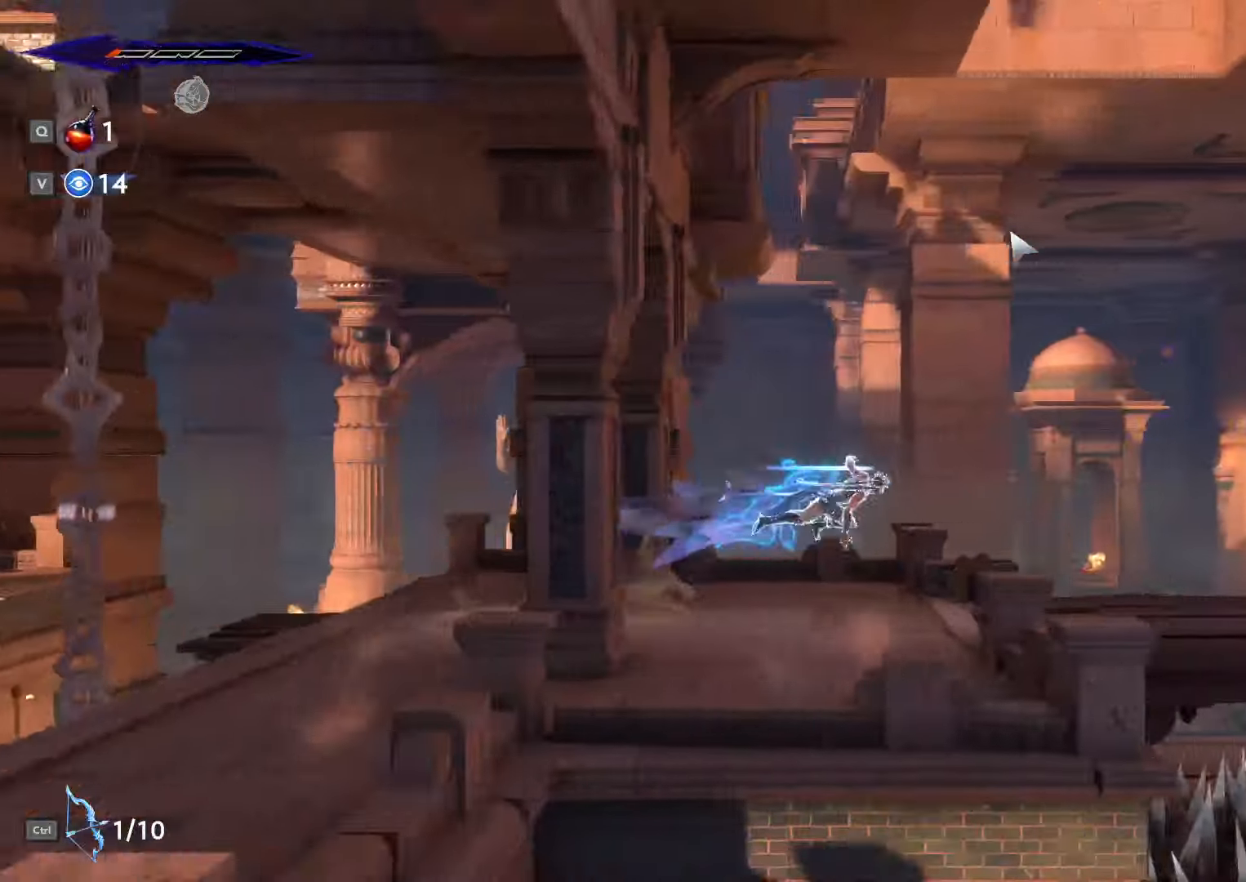
{"keys": ["d", "shift_l"], "mouse": [], "events": [[67, "space", "up"], [100, "shift_l", "down"], [133, "shift_l", "up"], [133, "space", "down"], [167, "space", "up"], [200, "shift_l", "down"], [267, "shift_l", "up"], [267, "space", "down"], [333, "shift_l", "down"], [333, "space", "up"], [400, "shift_l", "up"], [400, "space", "down"], [433, "space", "up"], [467, "shift_l", "down"]]}
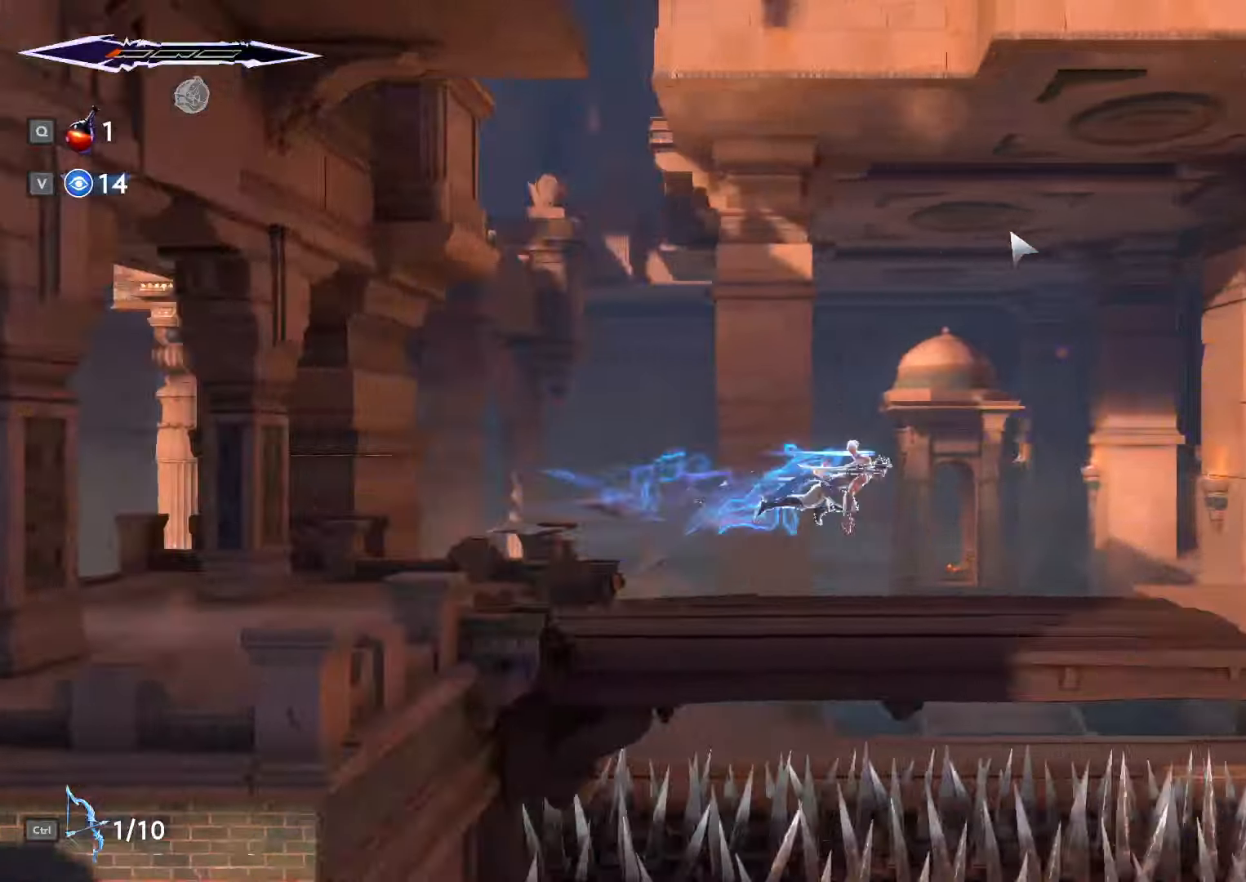
{"keys": ["d"], "mouse": [], "events": [[33, "shift_l", "up"], [33, "space", "down"], [100, "shift_l", "down"], [100, "space", "up"], [167, "shift_l", "up"], [167, "space", "down"], [233, "shift_l", "down"], [233, "space", "up"], [300, "shift_l", "up"], [300, "space", "down"], [333, "space", "up"], [367, "shift_l", "down"], [433, "space", "down"], [467, "space", "up"], [500, "shift_l", "up"]]}
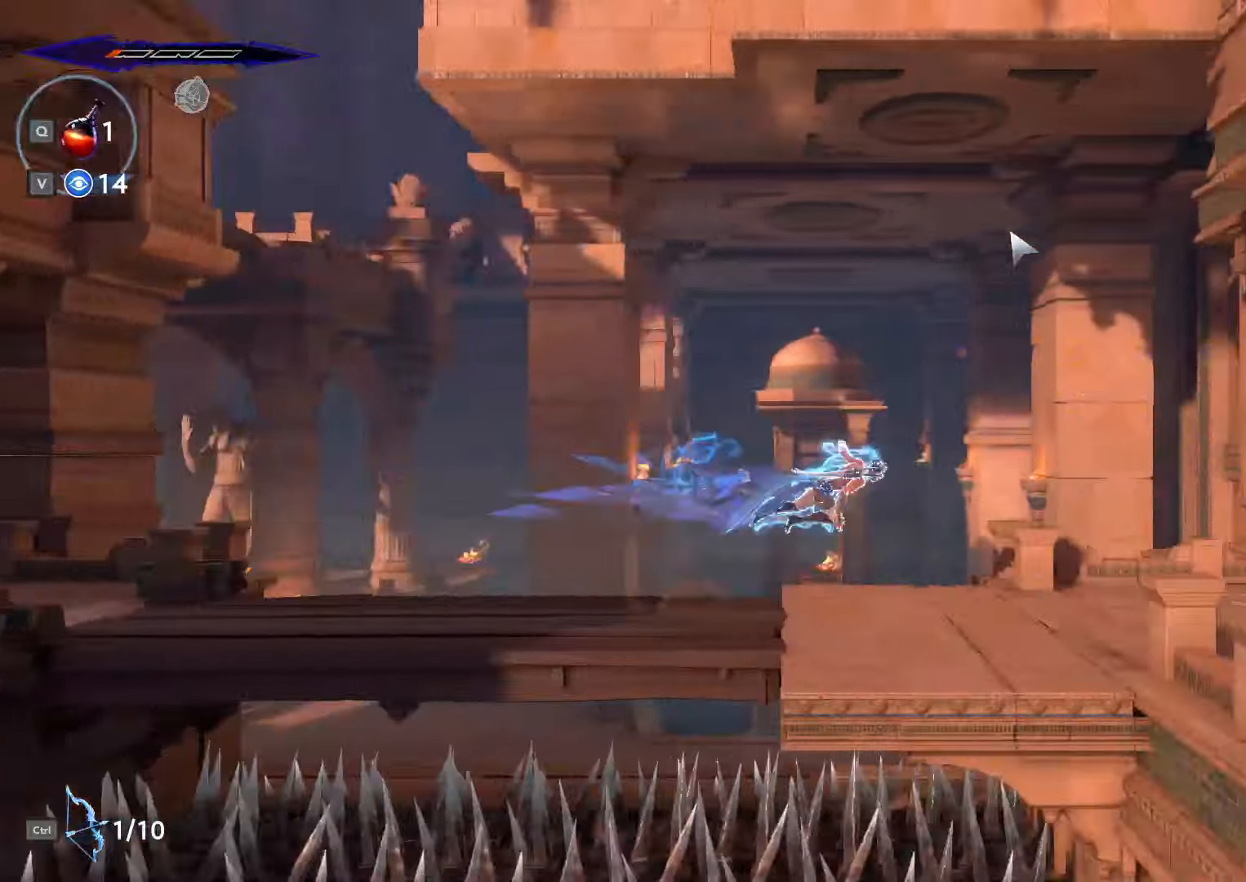
{"keys": ["d"], "mouse": [], "events": [[33, "shift_l", "down"], [67, "space", "down"], [100, "shift_l", "up"], [133, "space", "up"]]}
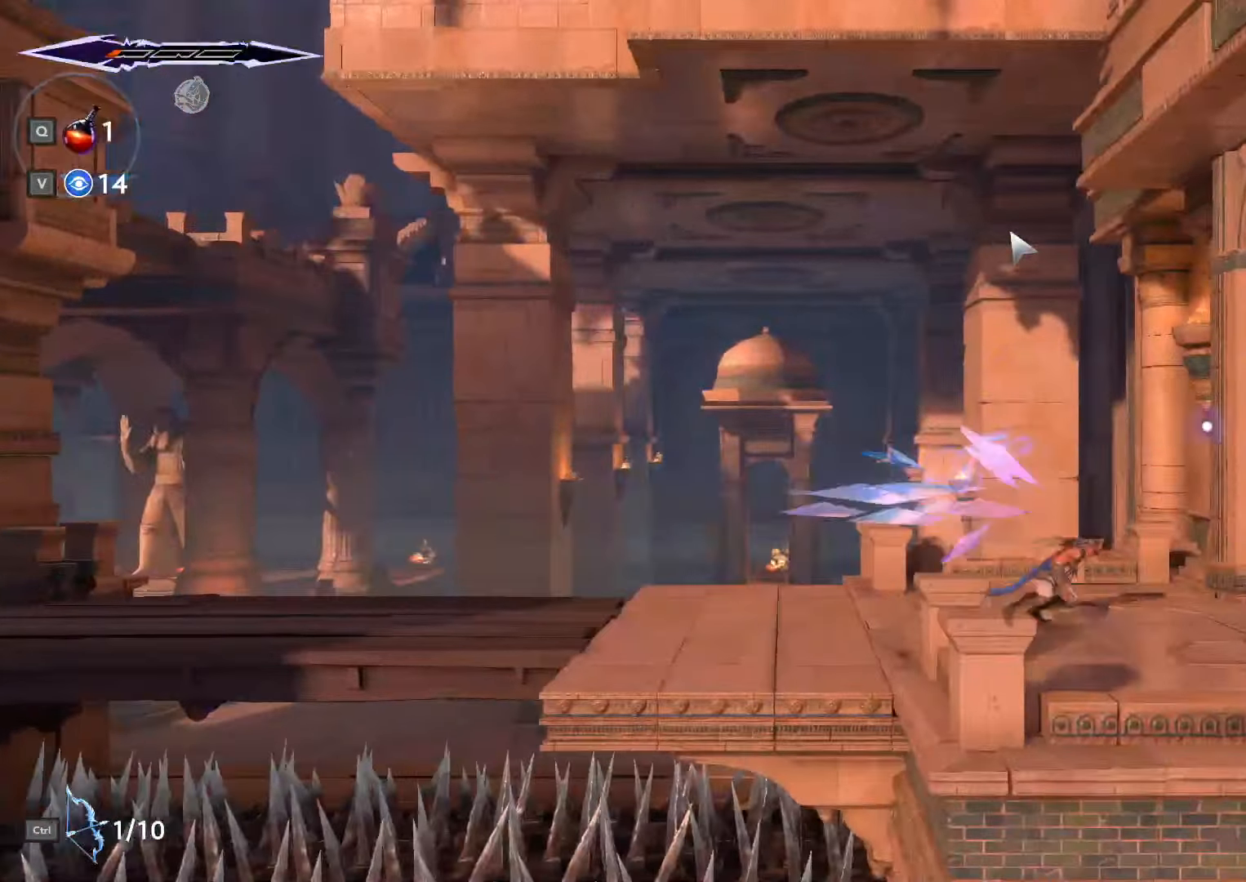
{"keys": [], "mouse": [], "events": [[267, "d", "up"]]}
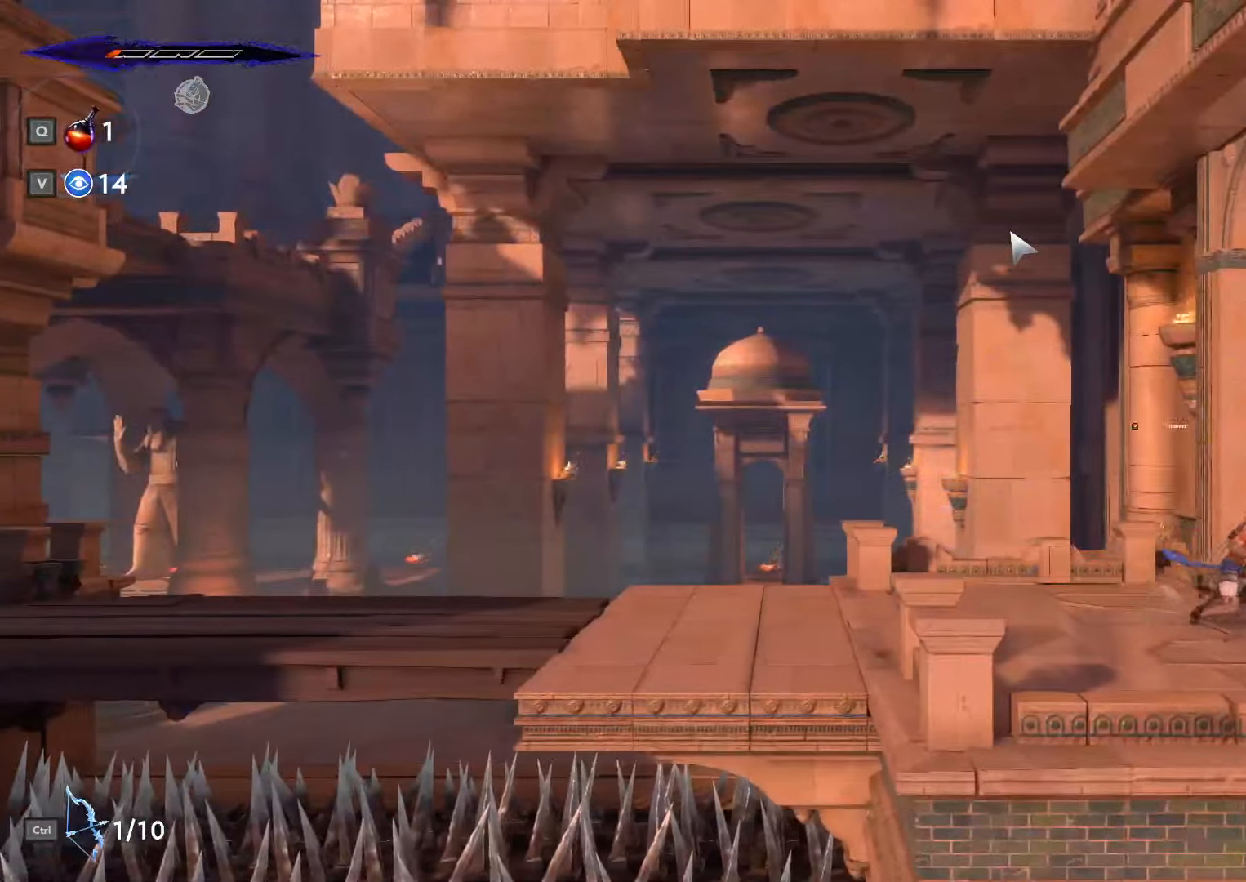
{"keys": ["d"], "mouse": [], "events": [[33, "w", "down"], [100, "w", "up"], [233, "w", "down"], [300, "w", "up"], [467, "d", "down"]]}
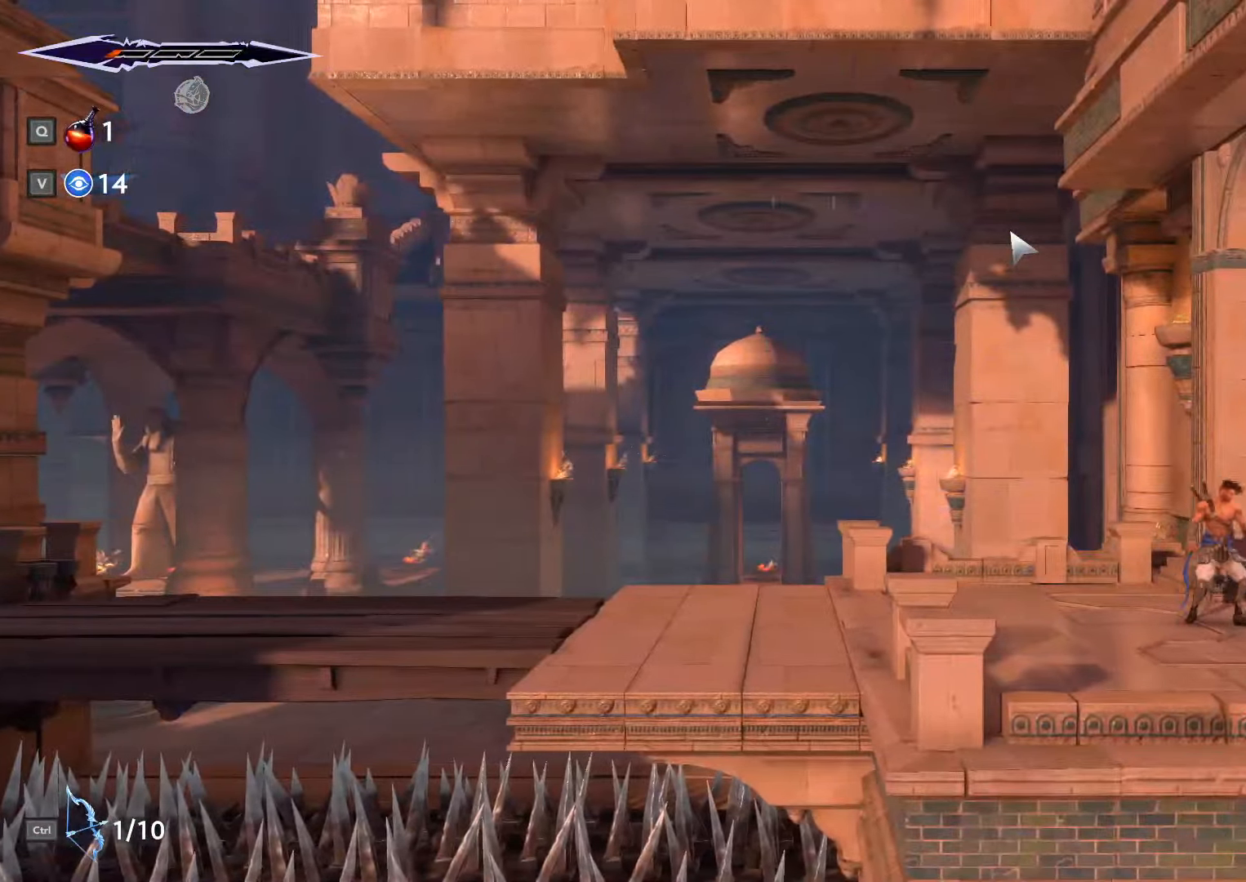
{"keys": ["d"], "mouse": [], "events": [[133, "space", "down"], [200, "shift_l", "down"], [200, "space", "up"], [233, "shift_l", "up"], [267, "space", "down"], [300, "shift_l", "down"], [333, "shift_l", "up"], [333, "space", "up"], [400, "shift_l", "down"], [400, "space", "down"], [467, "space", "up"], [500, "shift_l", "up"]]}
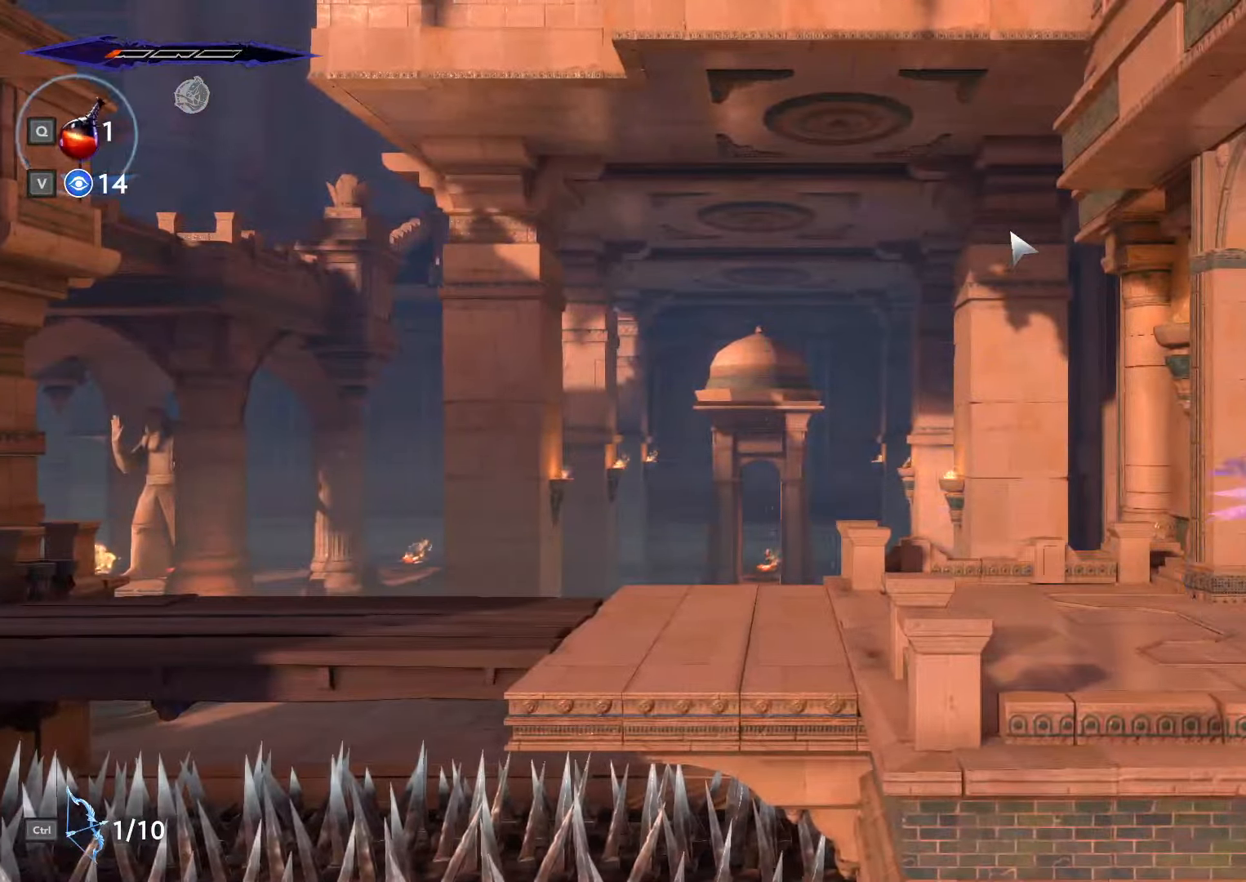
{"keys": ["d", "space"], "mouse": [], "events": [[67, "space", "down"], [100, "space", "up"], [200, "space", "down"], [267, "space", "up"], [300, "shift_l", "down"], [333, "space", "down"], [367, "shift_l", "up"], [400, "space", "up"], [433, "shift_l", "down"], [467, "space", "down"], [500, "shift_l", "up"]]}
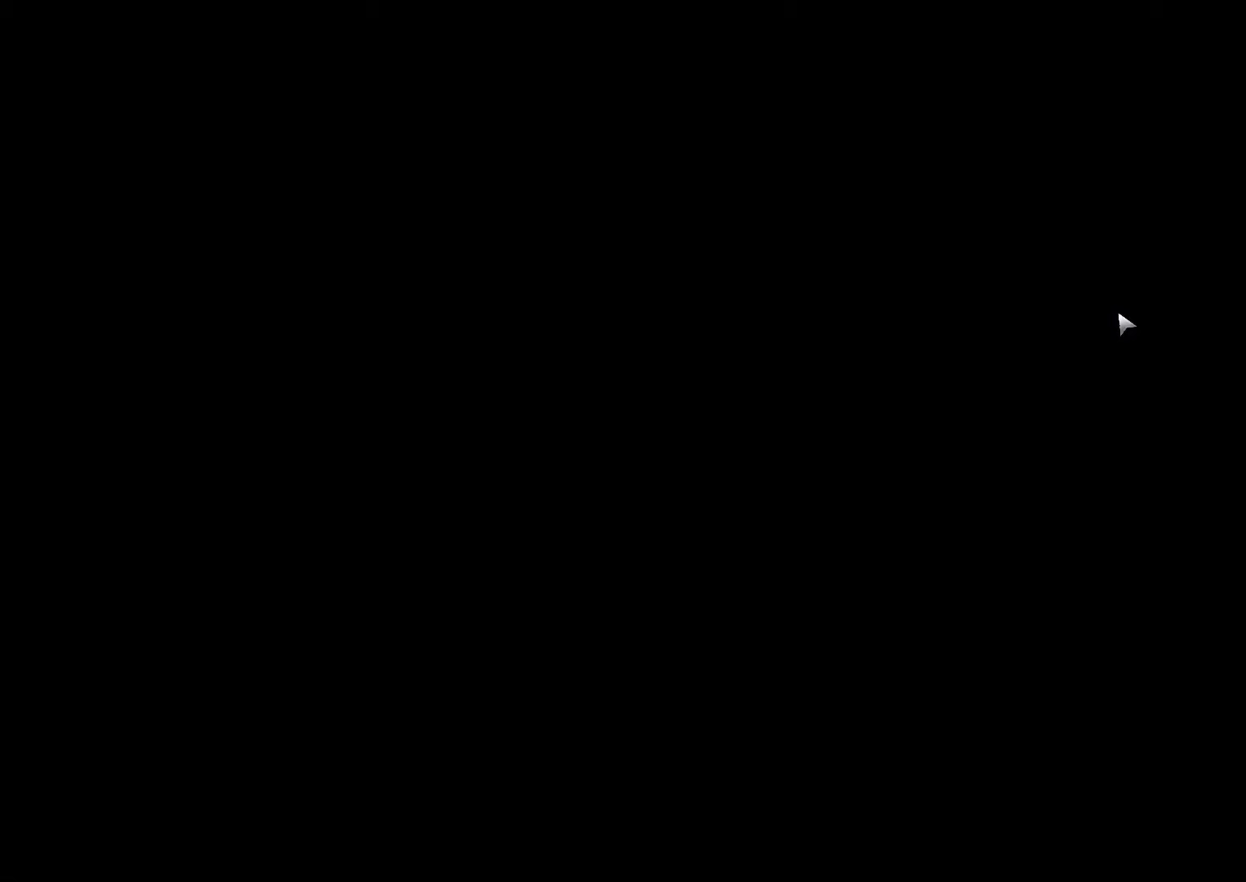
{"keys": ["d", "shift_l"], "mouse": [], "events": [[33, "space", "up"], [67, "shift_l", "down"], [100, "space", "down"], [133, "shift_l", "up"], [167, "space", "up"], [200, "shift_l", "down"], [233, "space", "down"], [267, "shift_l", "up"], [300, "space", "up"], [333, "shift_l", "down"], [367, "space", "down"], [400, "shift_l", "up"], [433, "space", "up"], [467, "shift_l", "down"]]}
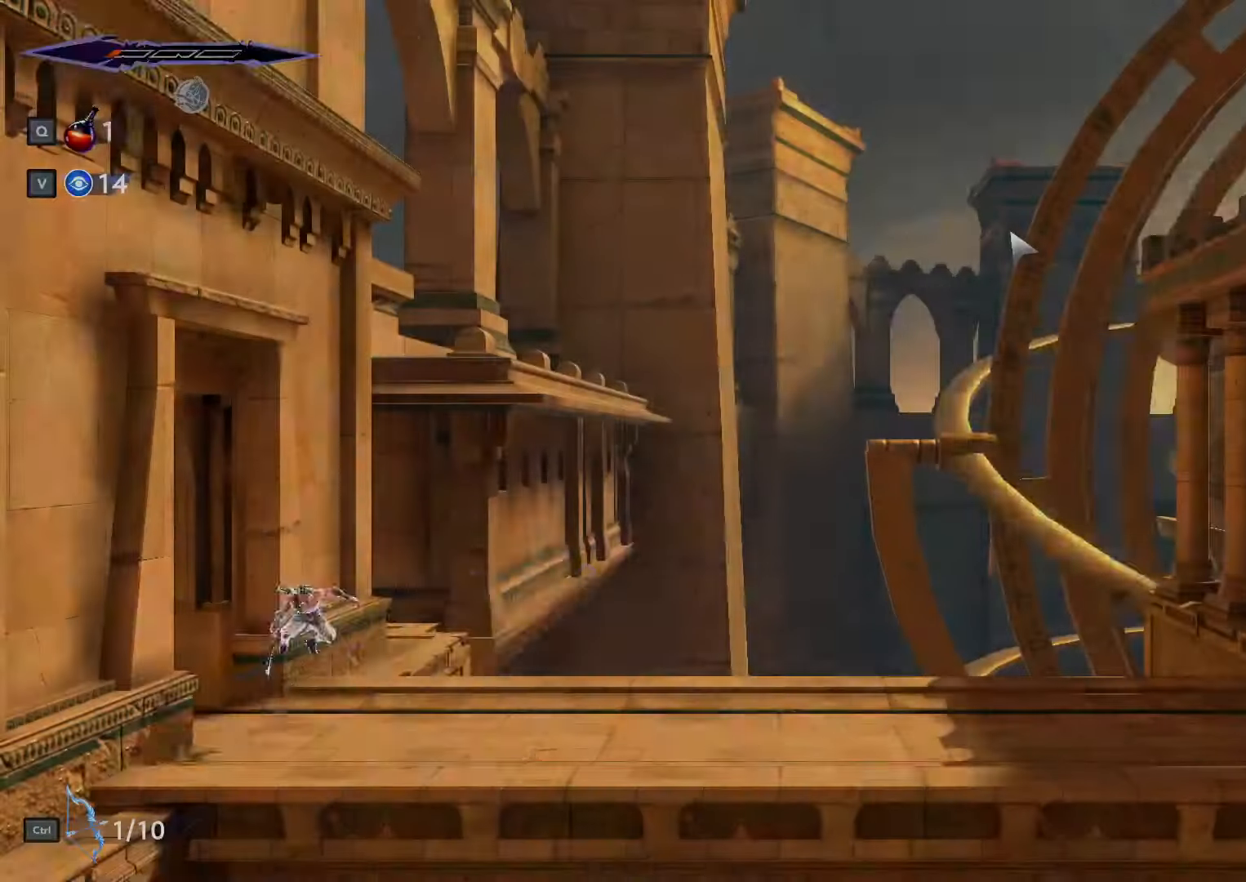
{"keys": ["d"], "mouse": [], "events": [[33, "shift_l", "up"], [33, "space", "down"], [67, "space", "up"], [100, "shift_l", "down"], [167, "shift_l", "up"], [167, "space", "down"], [200, "space", "up"], [233, "shift_l", "down"], [300, "space", "down"], [333, "shift_l", "up"], [333, "space", "up"], [400, "shift_l", "down"], [433, "space", "down"], [500, "shift_l", "up"], [500, "space", "up"]]}
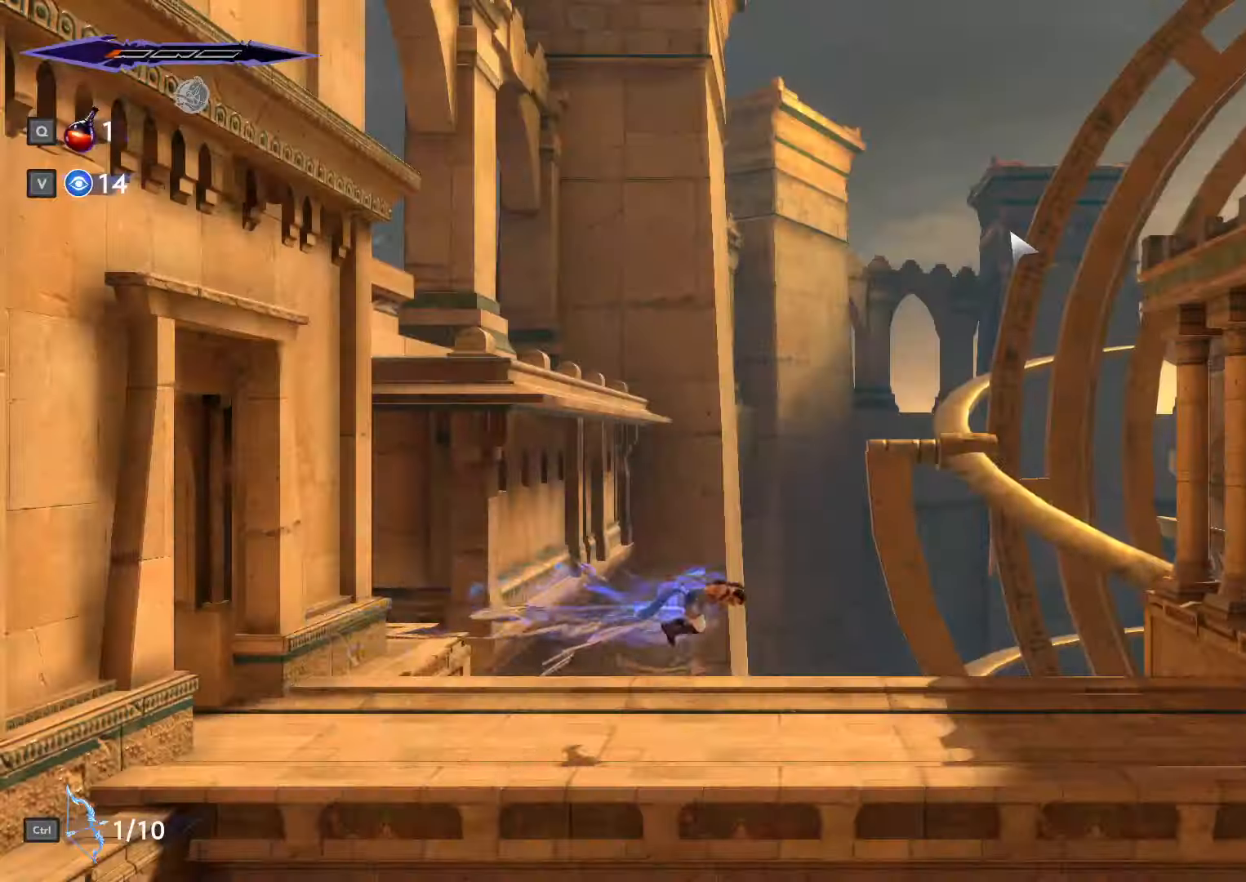
{"keys": ["d", "shift_l"], "mouse": [], "events": [[67, "shift_l", "down"], [100, "space", "down"], [167, "shift_l", "up"], [167, "space", "up"], [234, "shift_l", "down"], [267, "space", "down"], [300, "shift_l", "up"], [300, "space", "up"], [367, "shift_l", "down"], [400, "space", "down"], [434, "shift_l", "up"], [467, "space", "up"], [500, "shift_l", "down"]]}
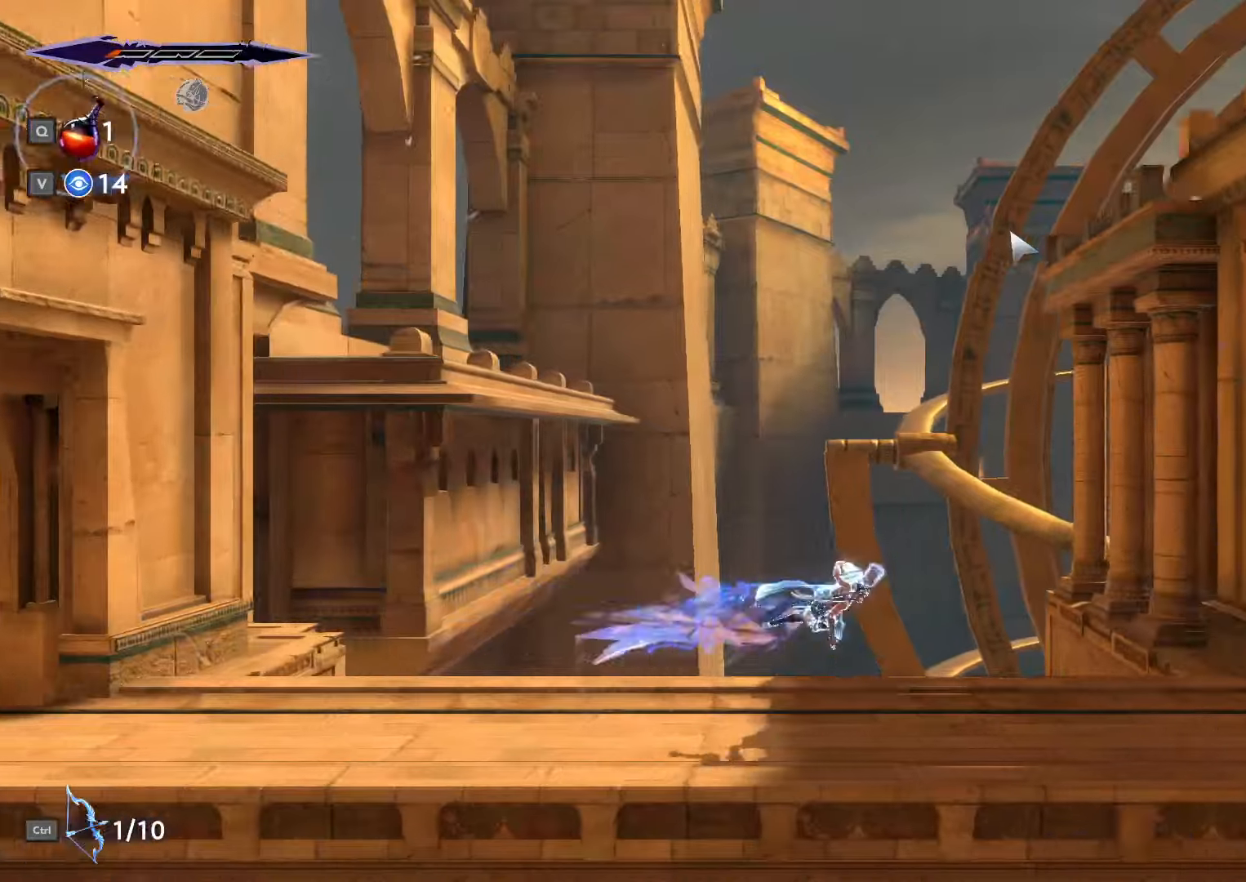
{"keys": ["d", "shift_l", "space"], "mouse": [], "events": [[34, "space", "down"], [67, "space", "up"], [100, "shift_l", "up"], [134, "shift_l", "down"], [167, "space", "down"], [234, "shift_l", "up"], [234, "space", "up"], [334, "shift_l", "down"], [334, "space", "down"], [400, "shift_l", "up"], [400, "space", "up"], [500, "shift_l", "down"], [500, "space", "down"]]}
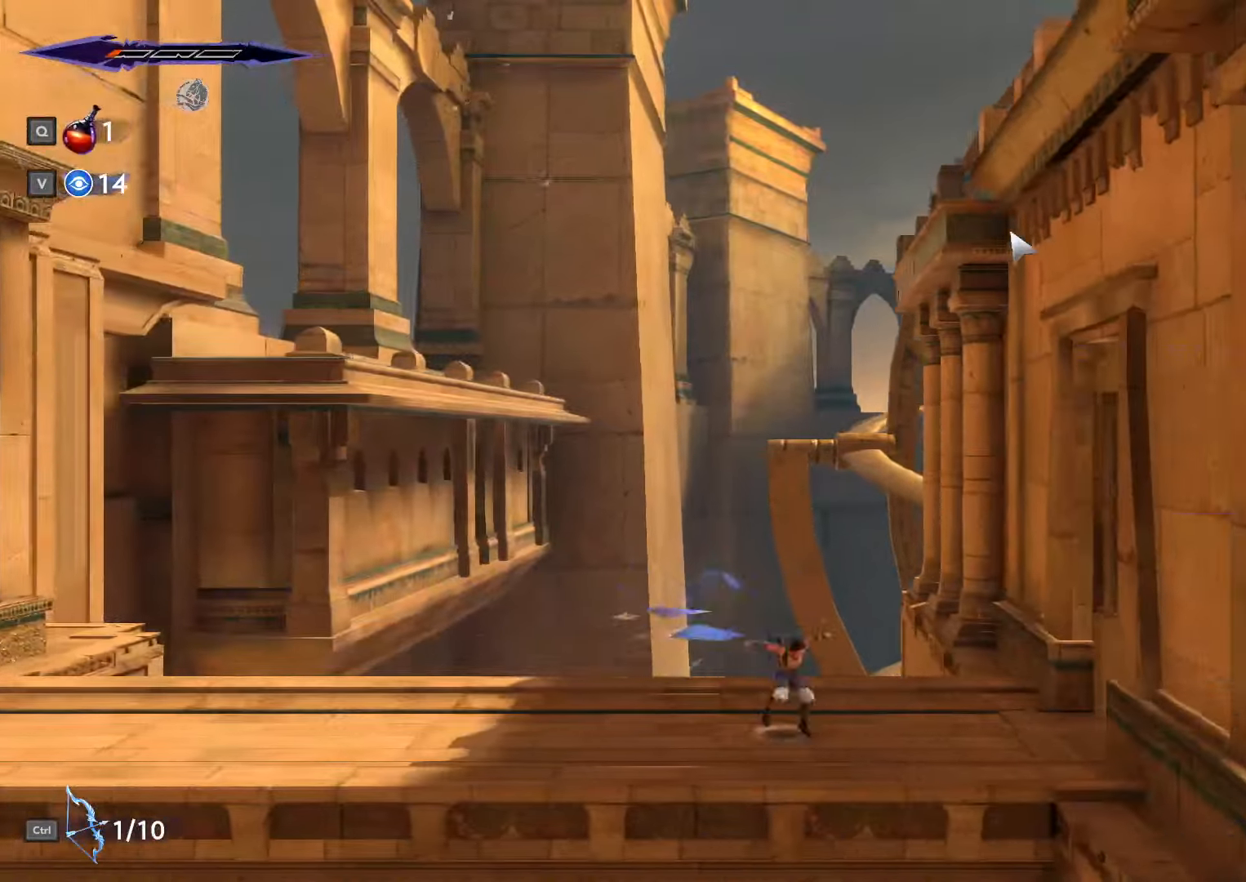
{"keys": ["d"], "mouse": [], "events": [[67, "shift_l", "up"], [67, "space", "up"], [134, "shift_l", "down"], [134, "space", "down"], [200, "shift_l", "up"], [200, "space", "up"], [267, "shift_l", "down"], [267, "space", "down"], [334, "shift_l", "up"], [334, "space", "up"], [434, "shift_l", "down"], [434, "space", "down"], [467, "shift_l", "up"], [500, "space", "up"]]}
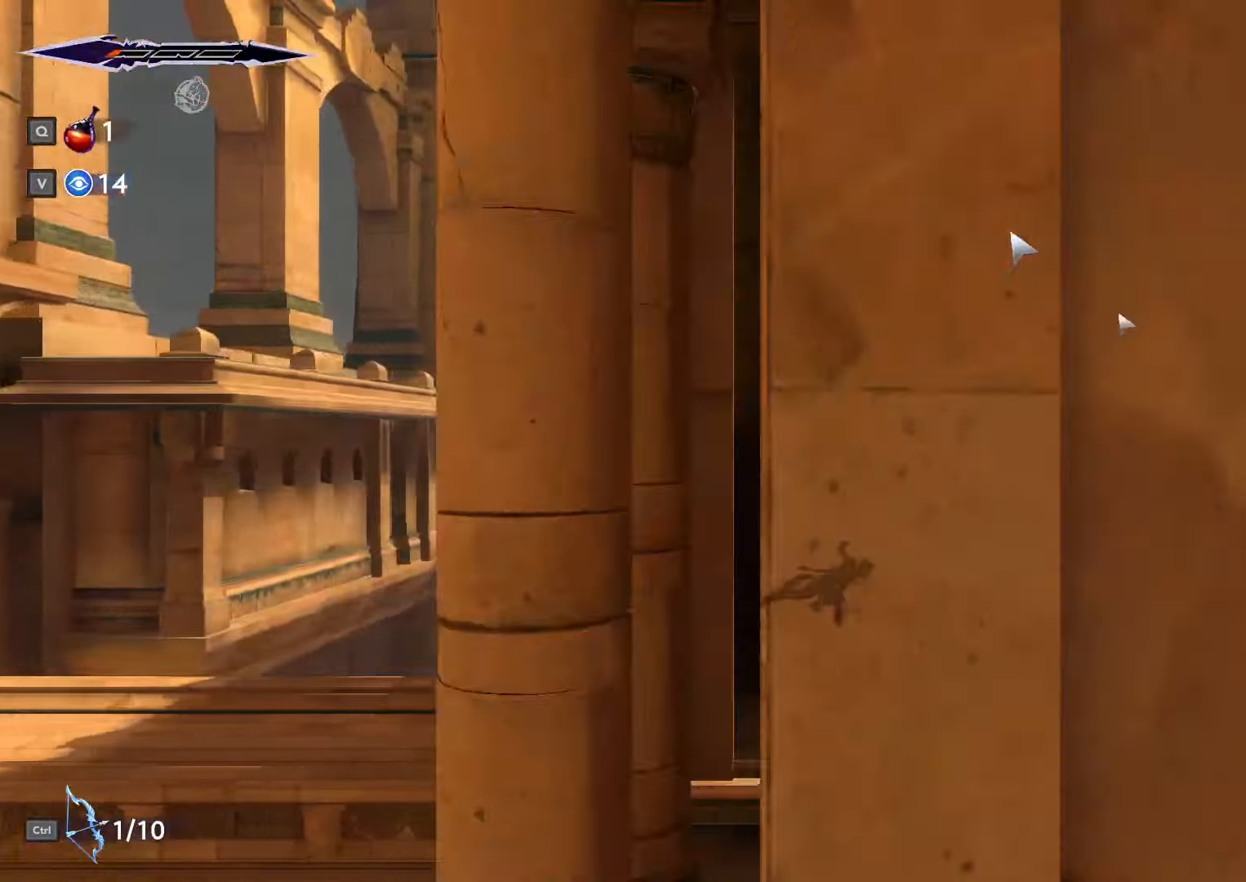
{"keys": [], "mouse": [], "events": [[67, "shift_l", "down"], [67, "space", "down"], [134, "shift_l", "up"], [134, "space", "up"], [200, "shift_l", "down"], [234, "space", "down"], [267, "shift_l", "up"], [267, "space", "up"], [367, "shift_l", "down"], [367, "space", "down"], [400, "shift_l", "up"], [434, "space", "up"], [467, "d", "up"]]}
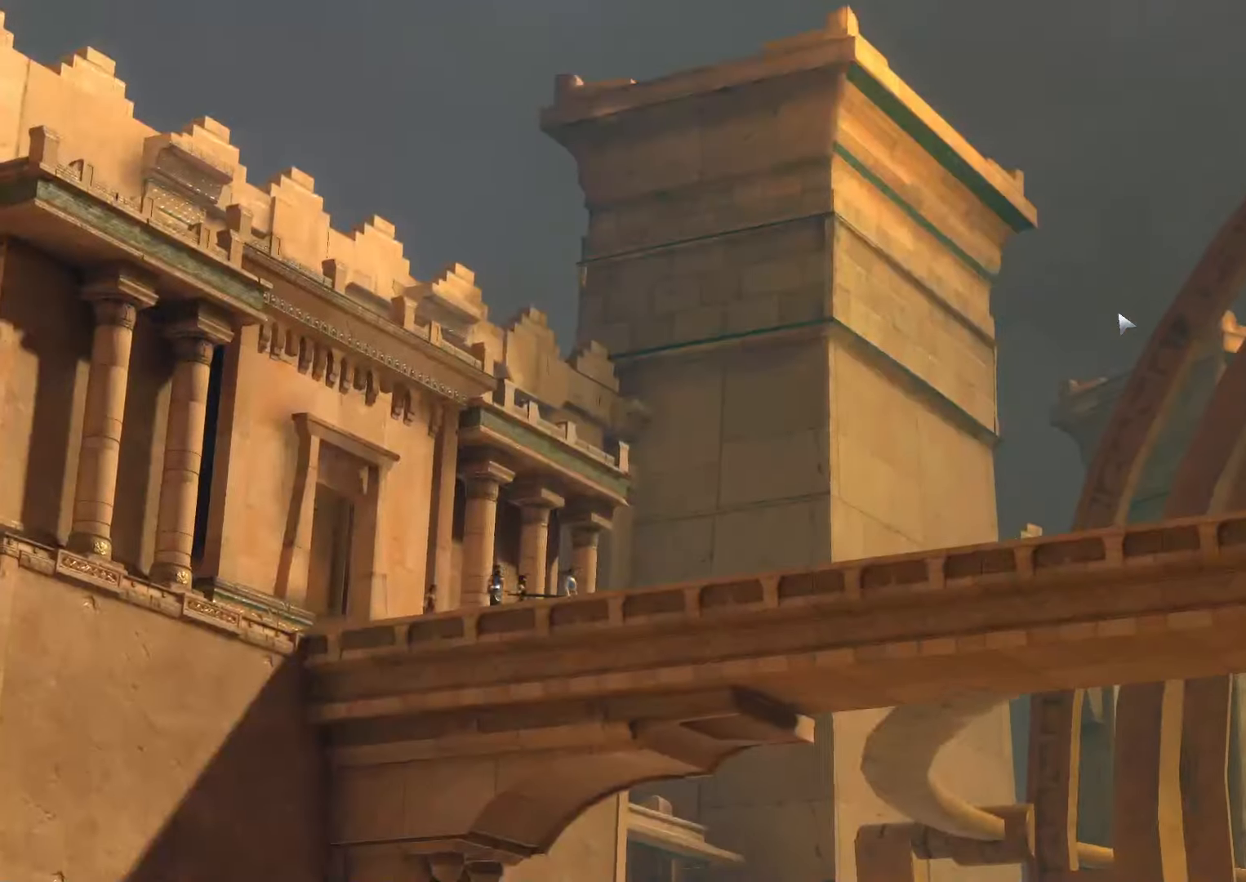
{"keys": ["c"], "mouse": [], "events": [[34, "c", "down"]]}
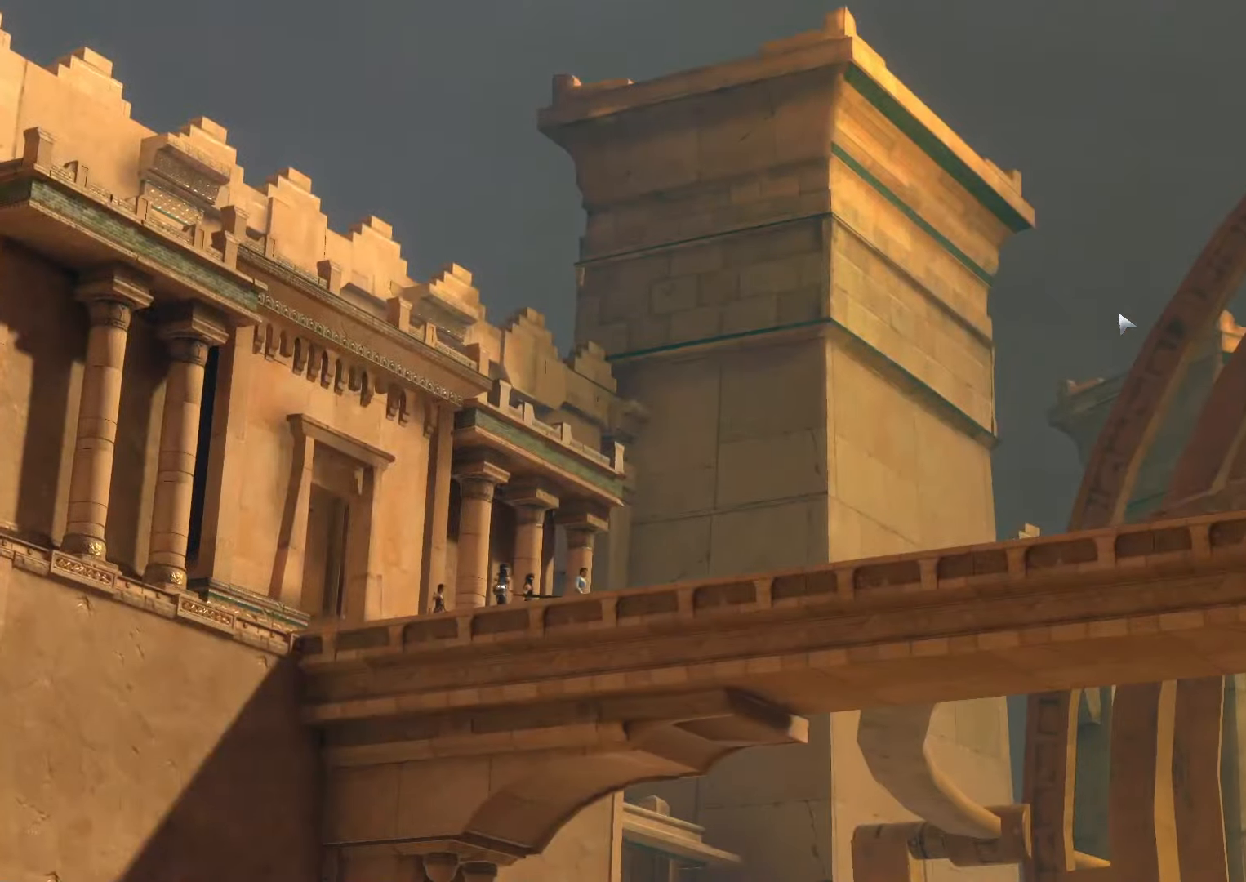
{"keys": [], "mouse": [], "events": [[300, "c", "up"]]}
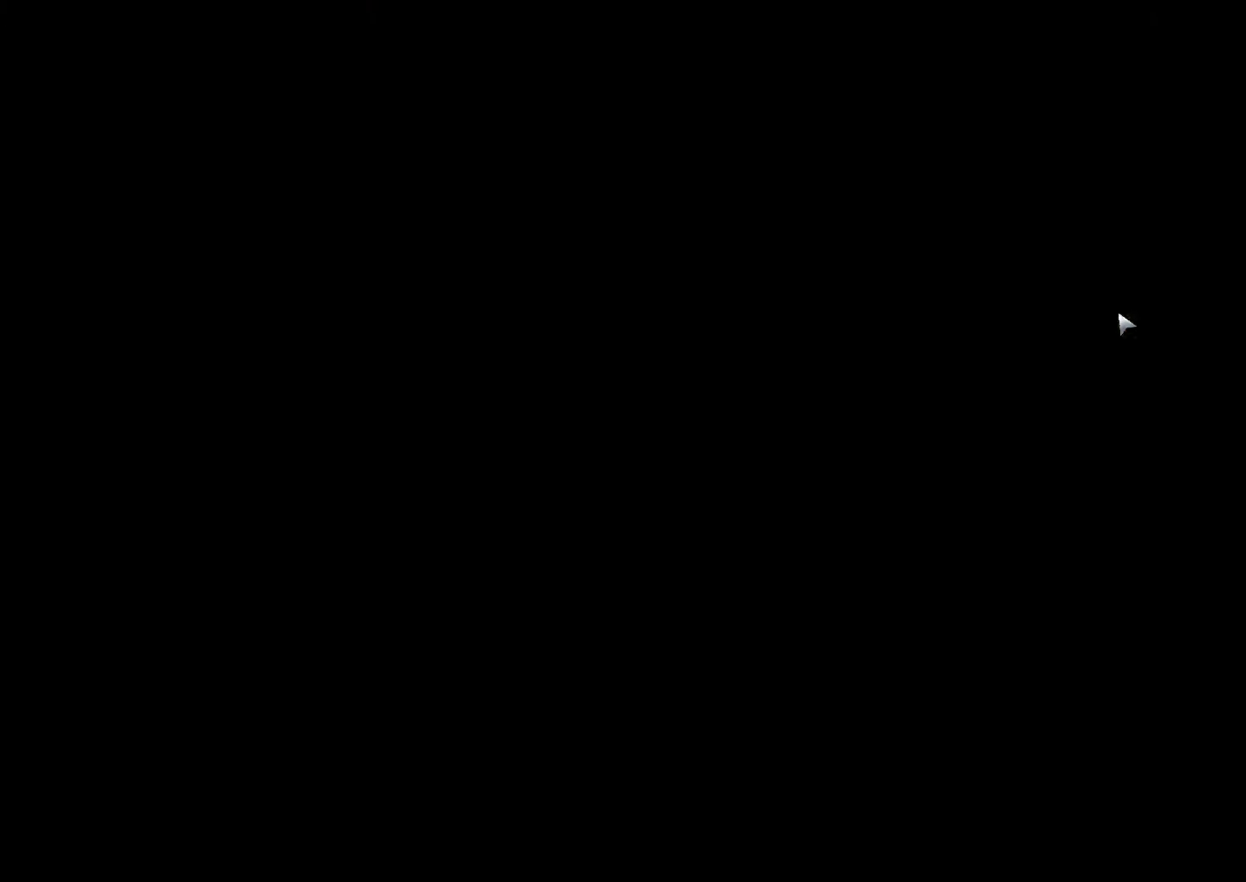
{"keys": [], "mouse": [], "events": []}